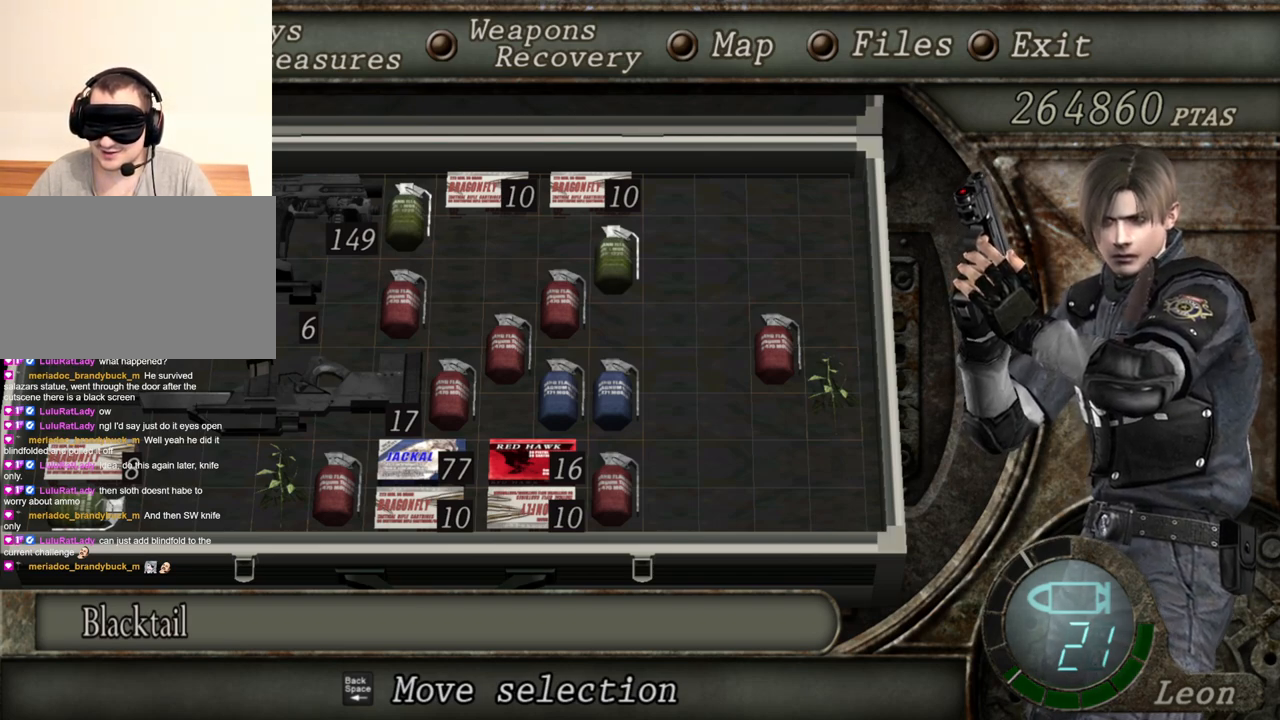
Gameplay with keyboard and mouse; each line is a JSON object with the keys and mouse buttons held at the frame after it. "events" lists presses ("down") and releases ("up") of "1", "2", "3", "4", "5", "a", "alt", "b", "c", "ctrl", "d", "e", "f", "g", "q", "r", "s", "shift", "space", "t", "tab", "tilde", "v", "w", "x", "z", "mouse_left", "mouse_wheel", "mouse_right", "mouse_mb4" and "mouse_mb5" between this image and that frame as [ms after this image, input, new state], when the widget could be followed in between. "mouse_left", "mouse_wheel", "mouse_right", "mouse_mb4", "mouse_mb5" = the "left", "wheel", "right", "mb4", "mb5" buttons of the "mouse" list. No other keys are recorded. "wheel" means that the mouse wheel is clicked or scrolled. Mouse movement is not recorded.
{"keys": ["w"], "mouse": [], "events": [[184, "tab", "down"], [284, "tab", "up"], [417, "w", "down"]]}
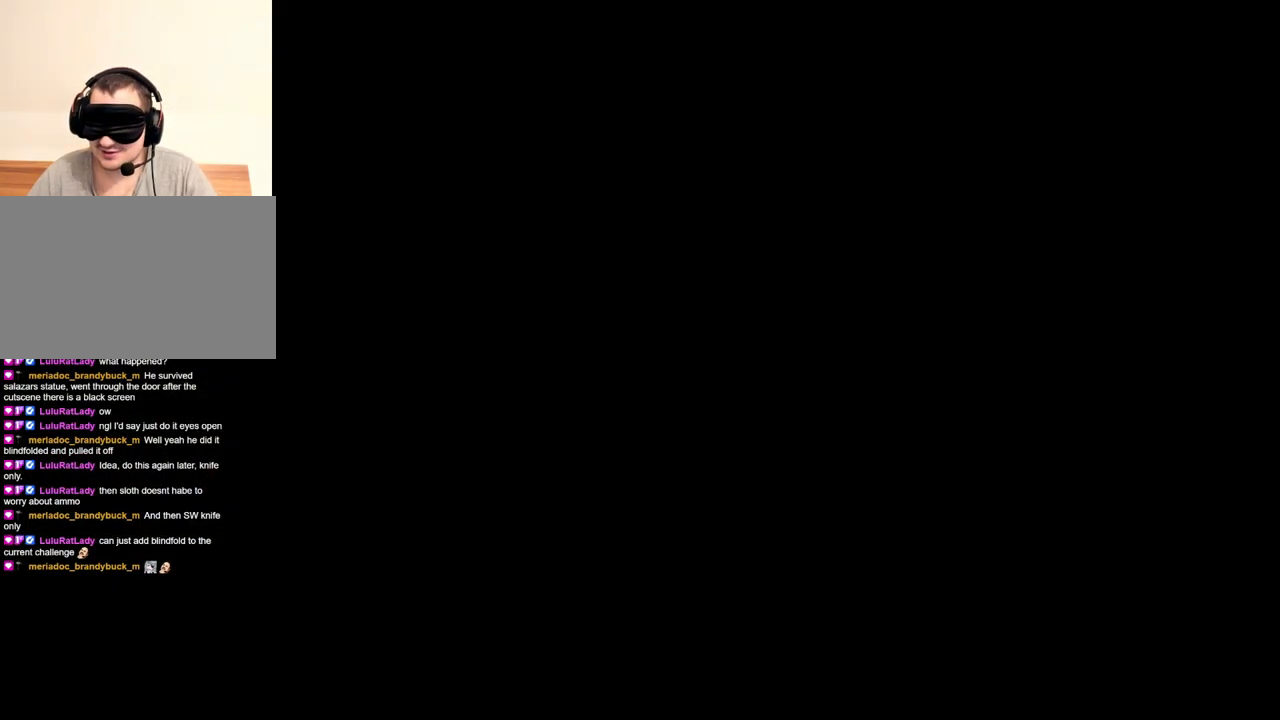
{"keys": ["shift", "w"], "mouse": [], "events": [[17, "shift", "down"]]}
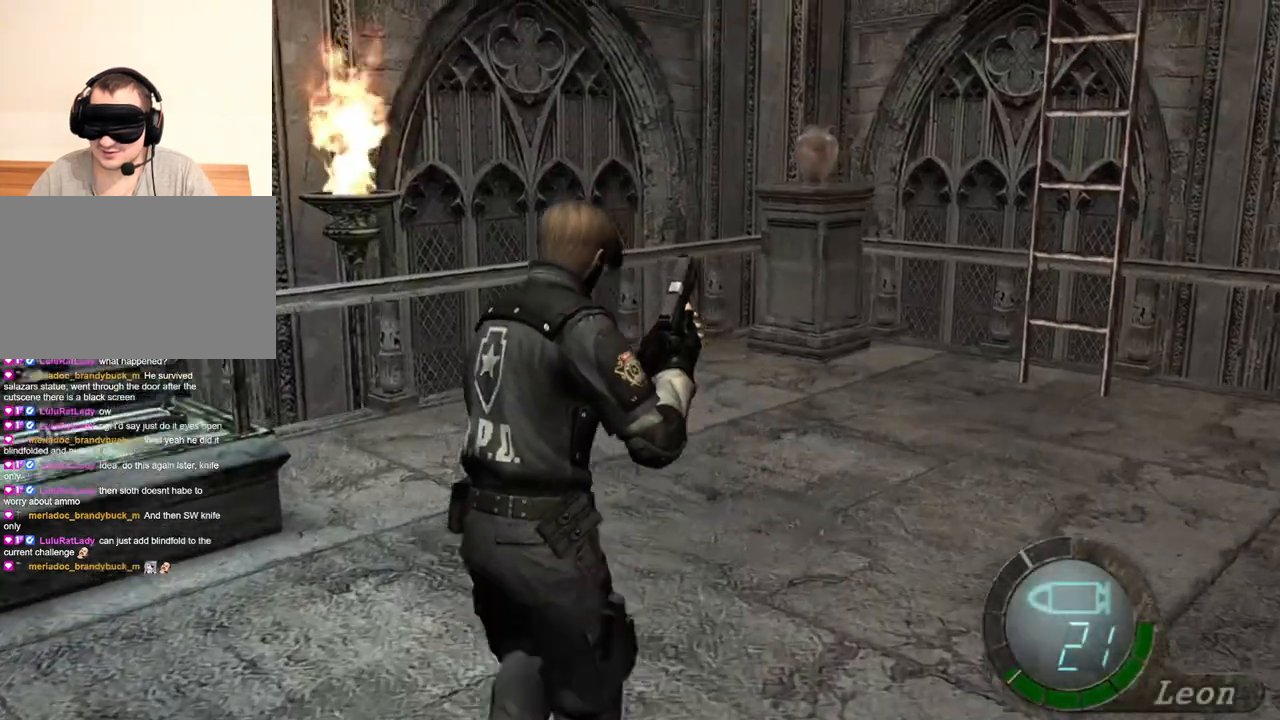
{"keys": ["shift", "w"], "mouse": [], "events": []}
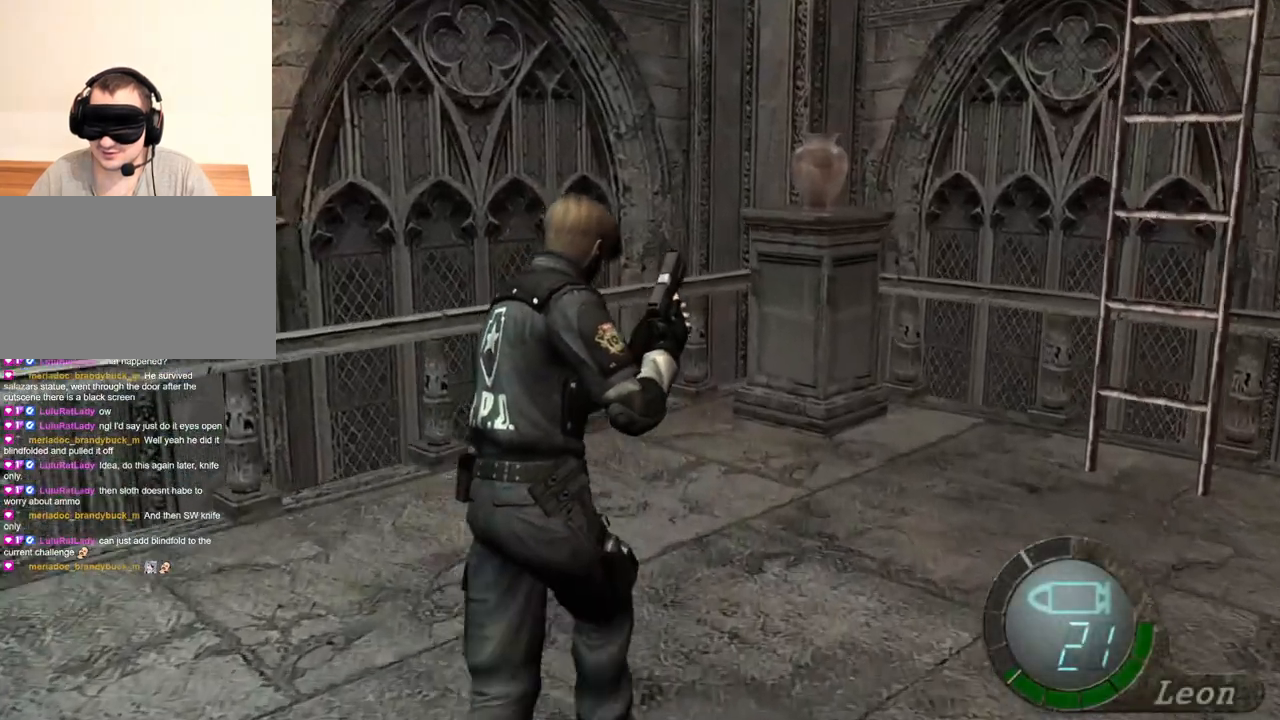
{"keys": ["s", "shift"], "mouse": [], "events": [[284, "shift", "up"], [284, "w", "up"], [350, "s", "down"], [384, "shift", "down"]]}
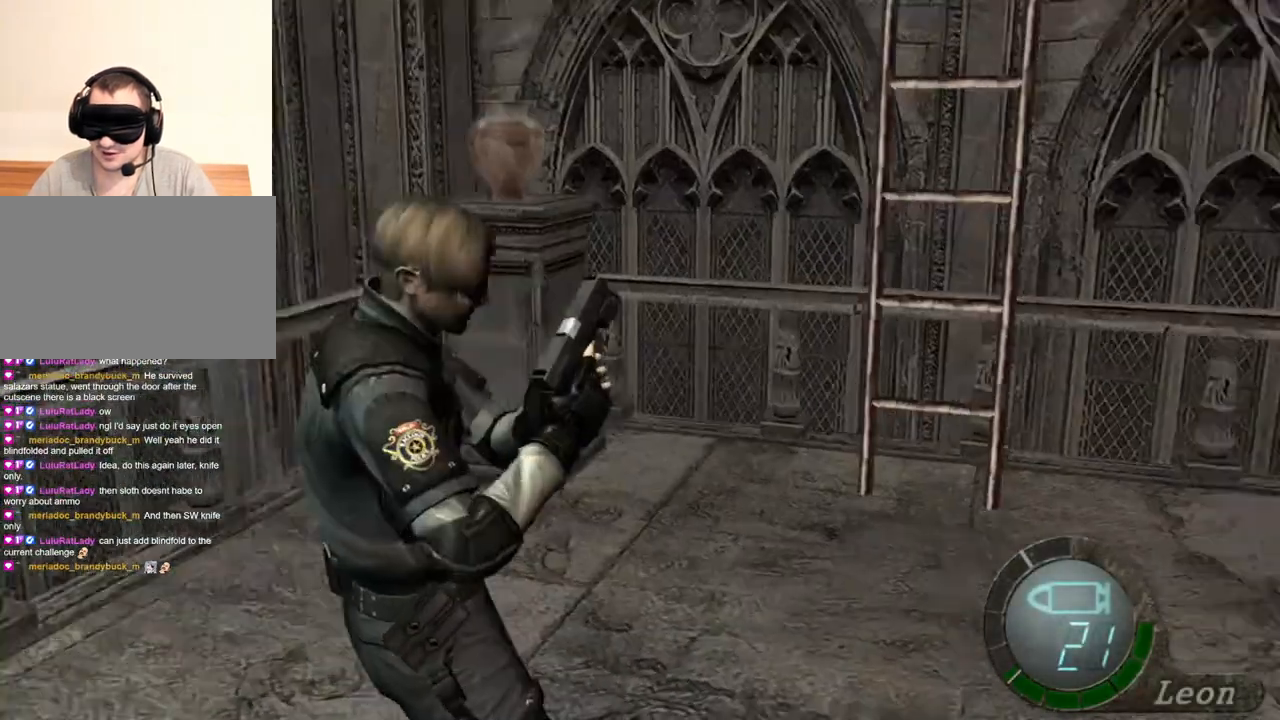
{"keys": [], "mouse": [], "events": [[84, "shift", "up"], [217, "s", "up"]]}
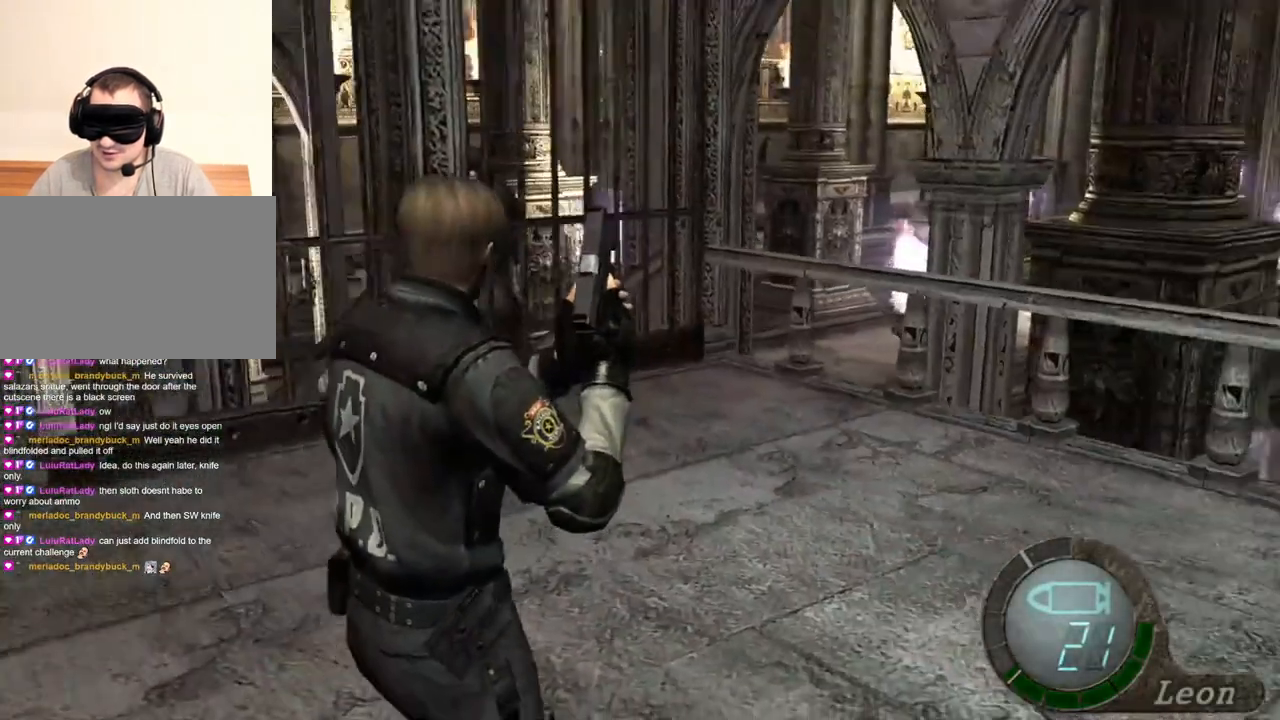
{"keys": ["s"], "mouse": [], "events": [[50, "s", "down"]]}
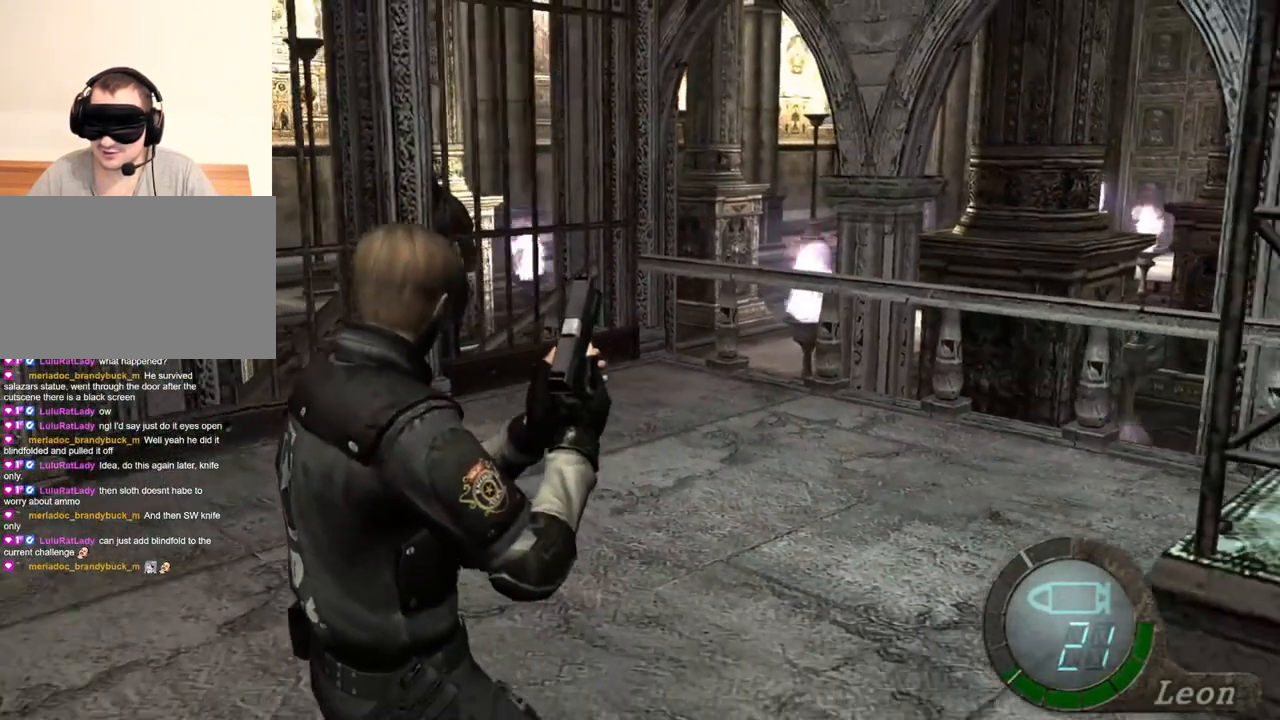
{"keys": [], "mouse": [], "events": [[17, "s", "up"], [84, "tab", "down"], [250, "tab", "up"]]}
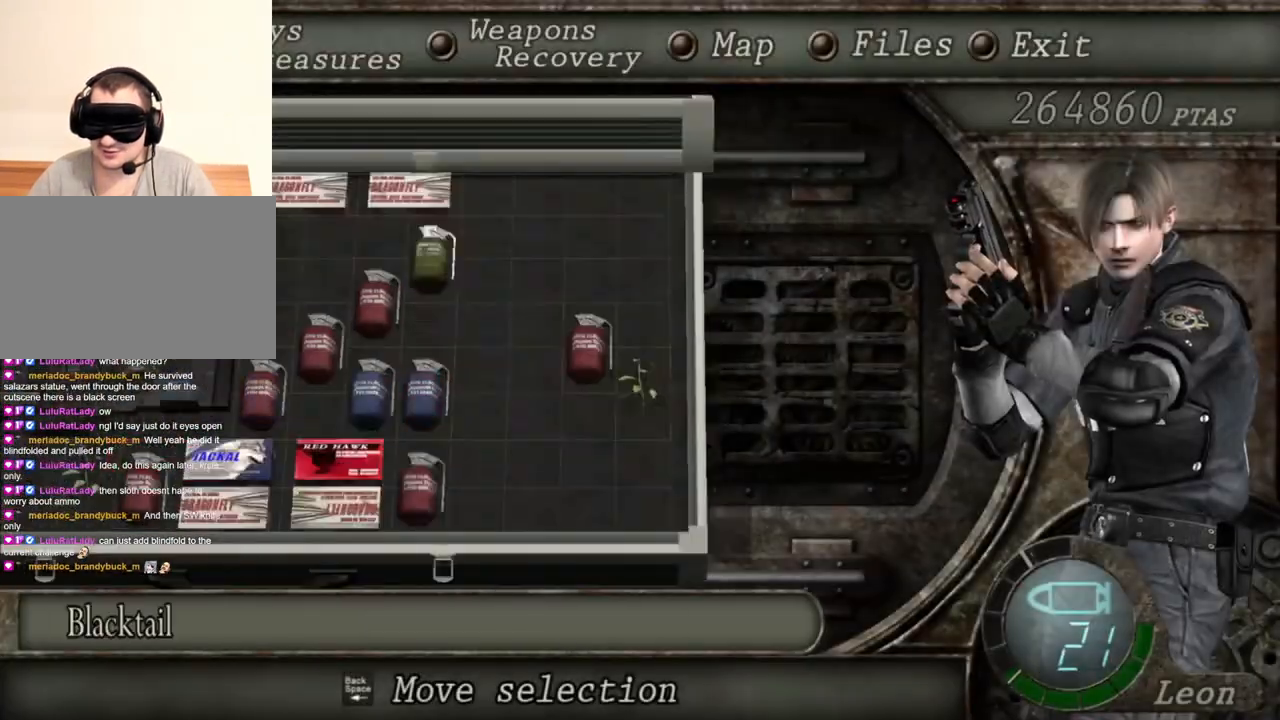
{"keys": [], "mouse": [], "events": []}
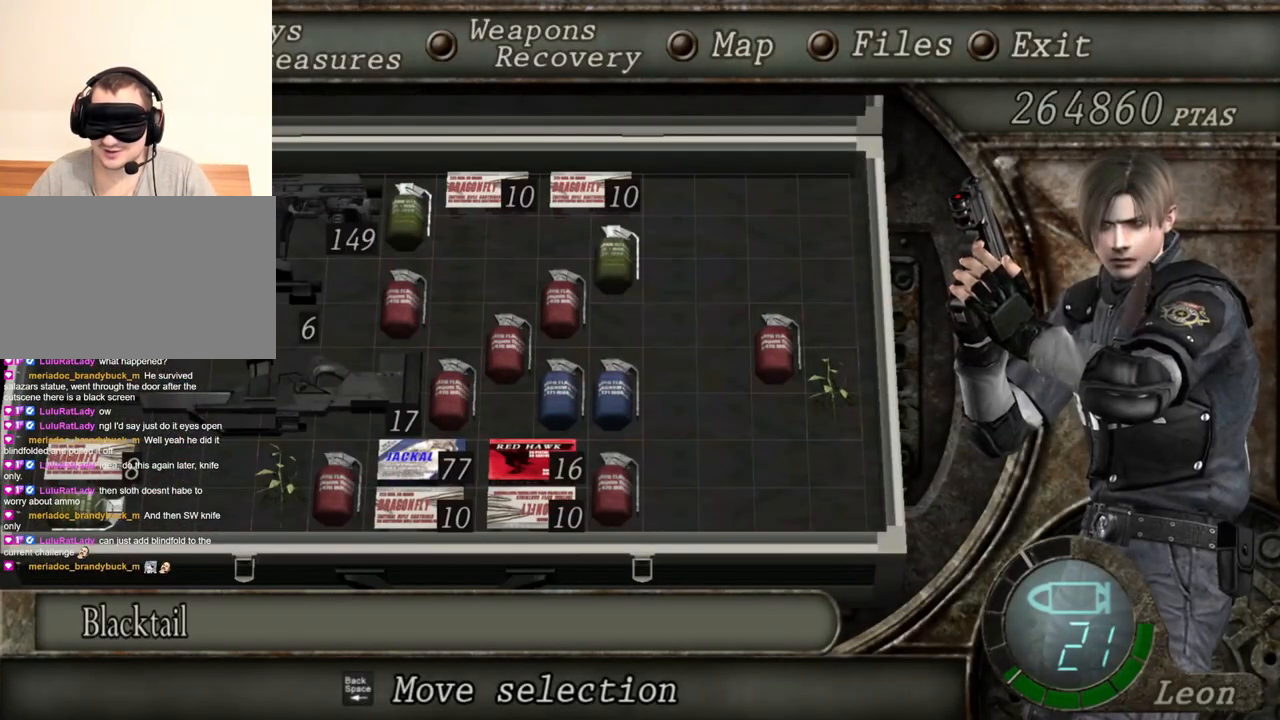
{"keys": [], "mouse": [], "events": []}
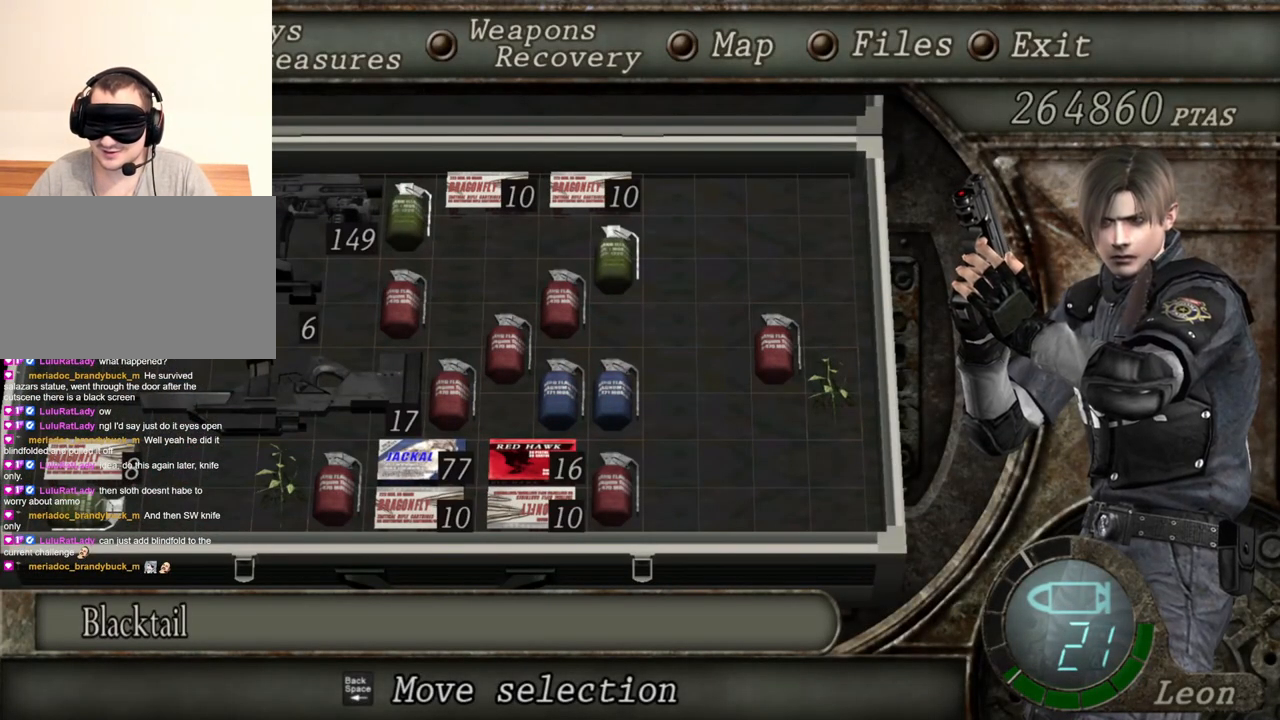
{"keys": [], "mouse": [], "events": []}
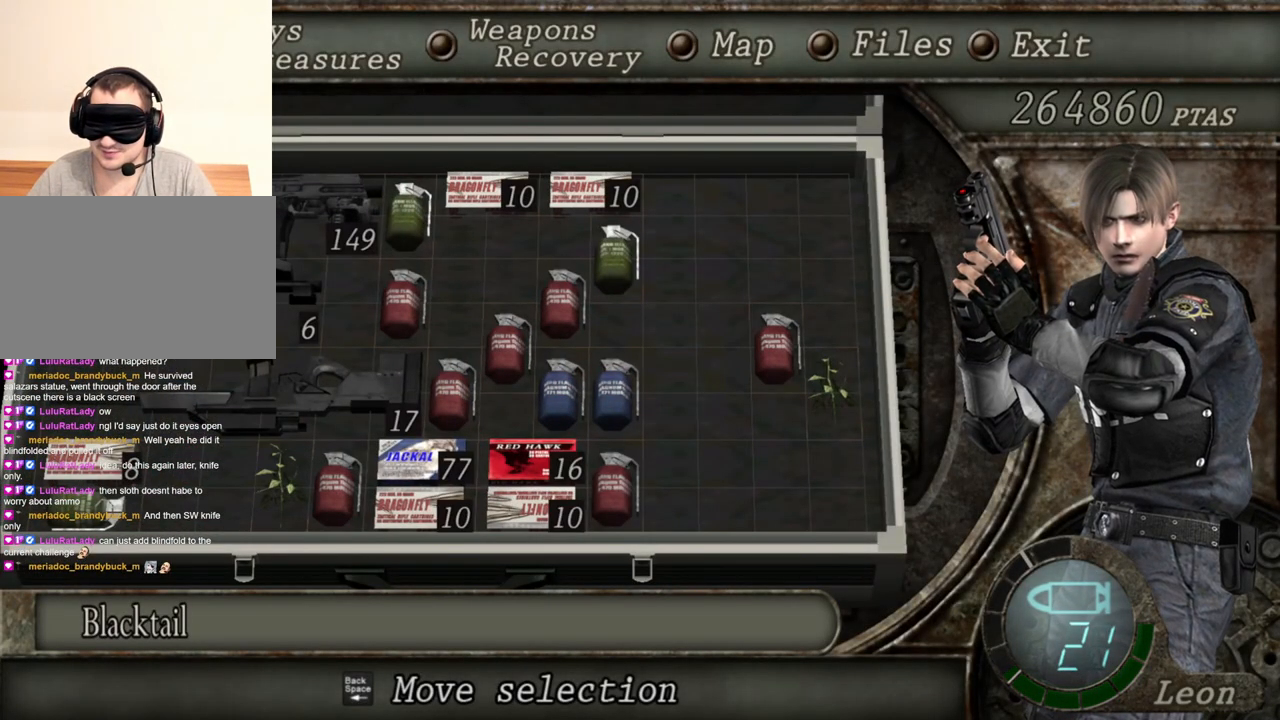
{"keys": [], "mouse": [], "events": []}
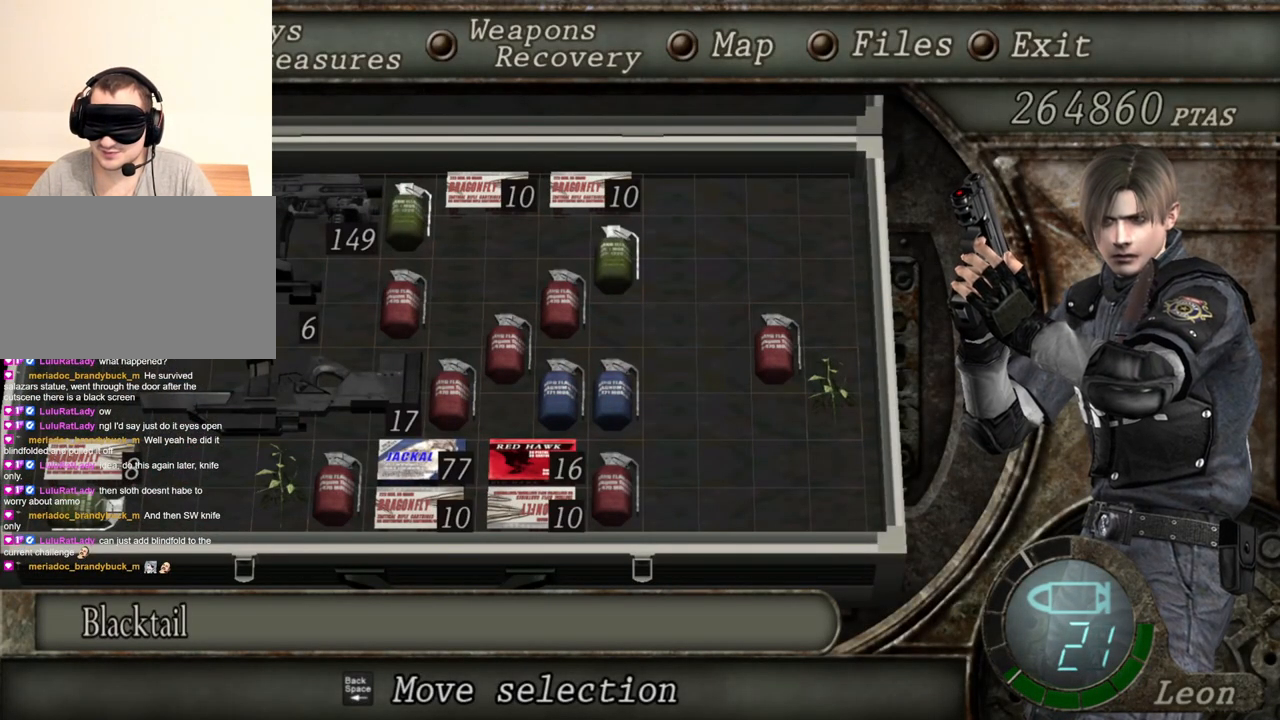
{"keys": [], "mouse": [], "events": []}
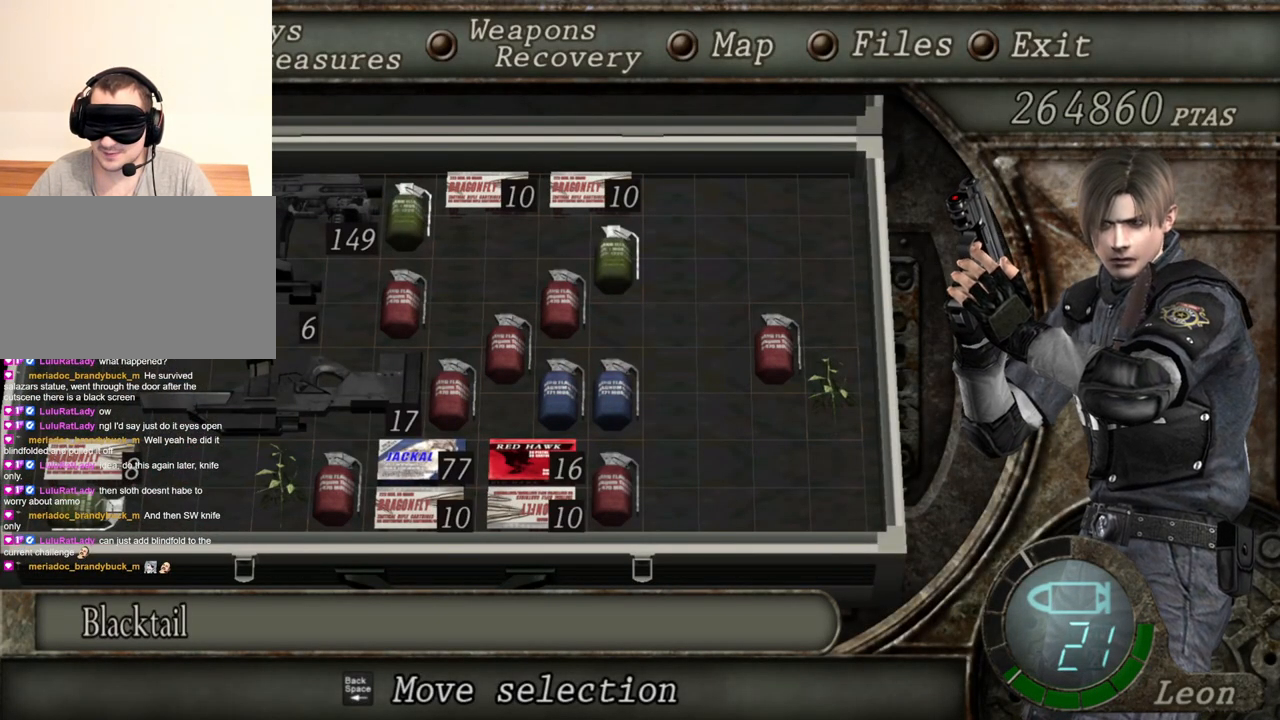
{"keys": [], "mouse": [], "events": []}
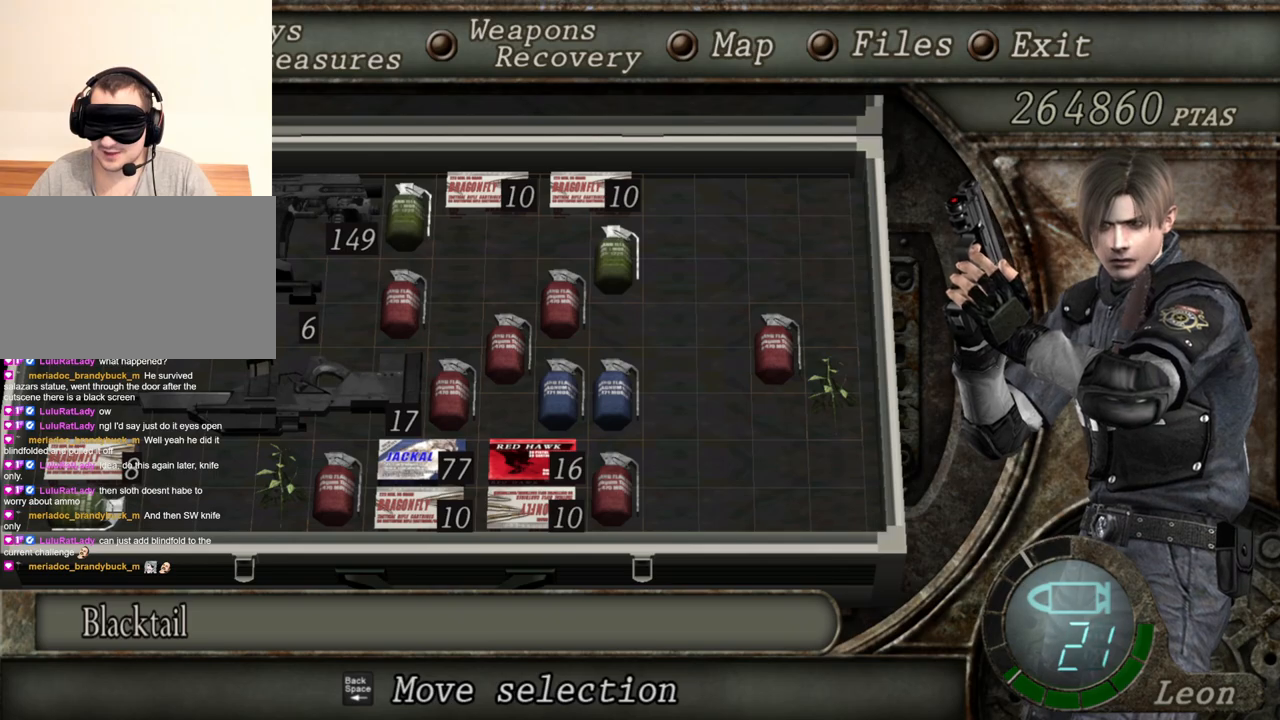
{"keys": [], "mouse": [], "events": []}
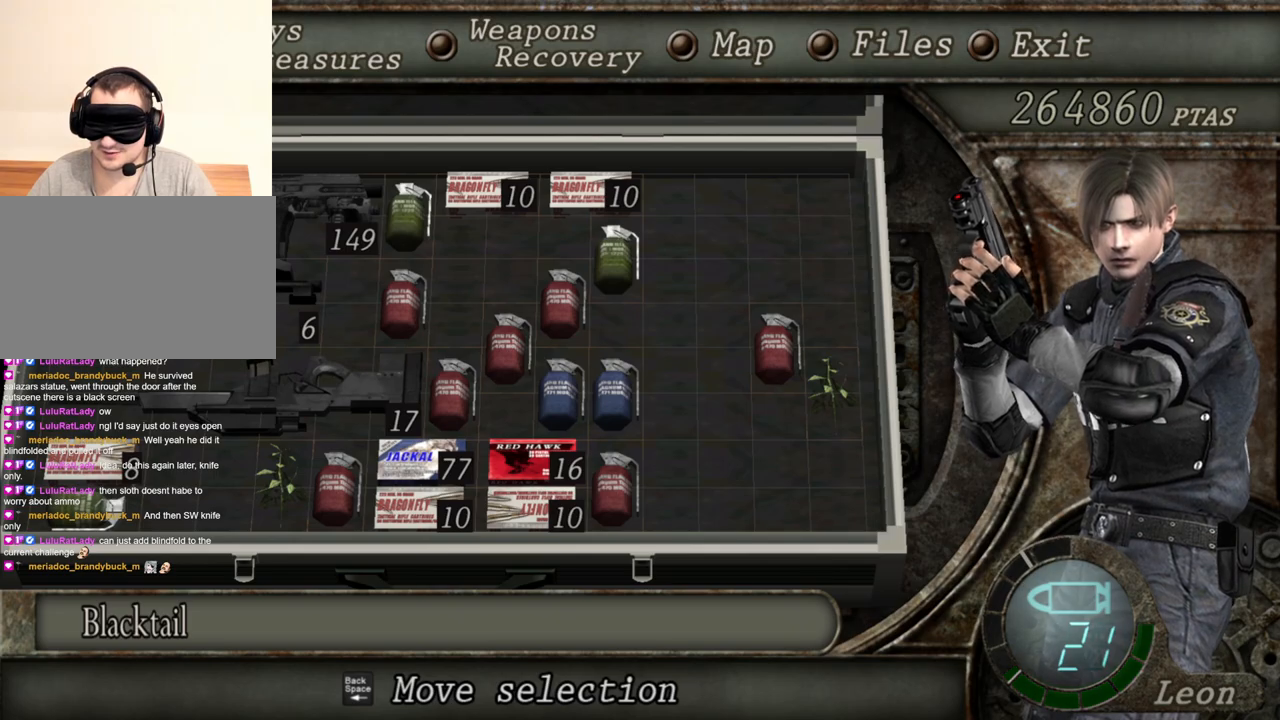
{"keys": ["w"], "mouse": [], "events": [[184, "tab", "down"], [284, "tab", "up"], [450, "w", "down"]]}
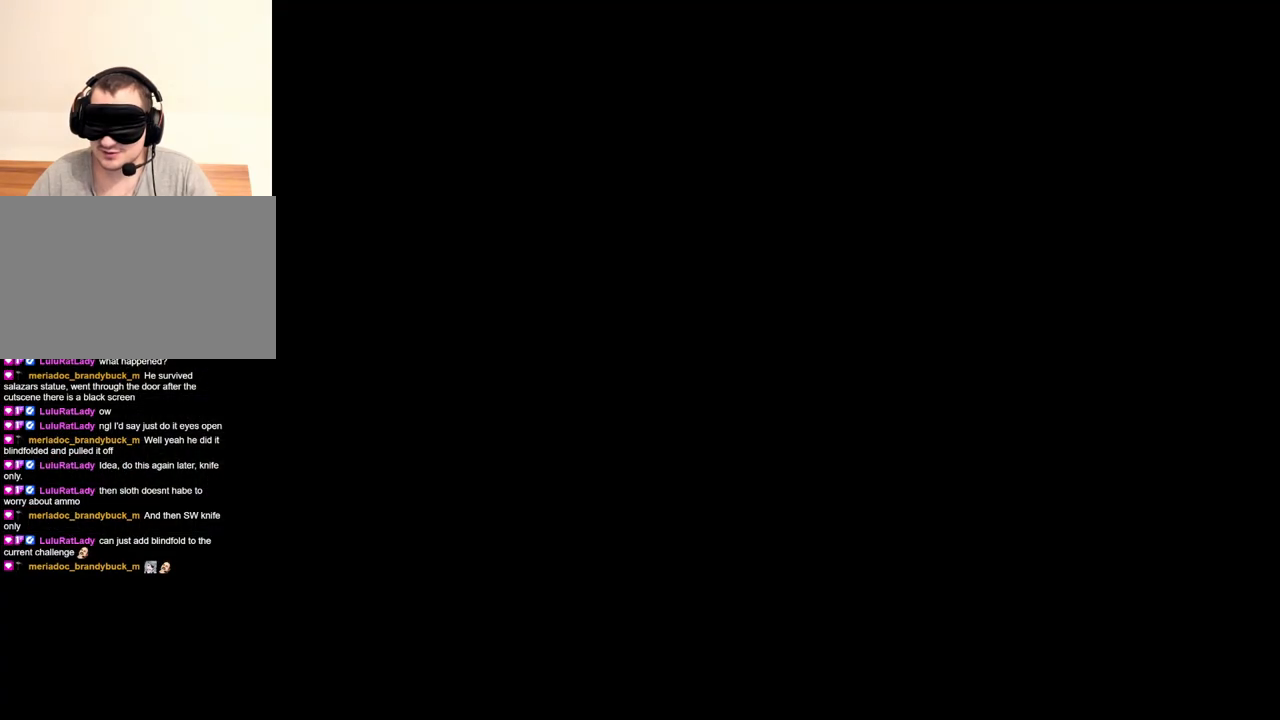
{"keys": ["w"], "mouse": [], "events": []}
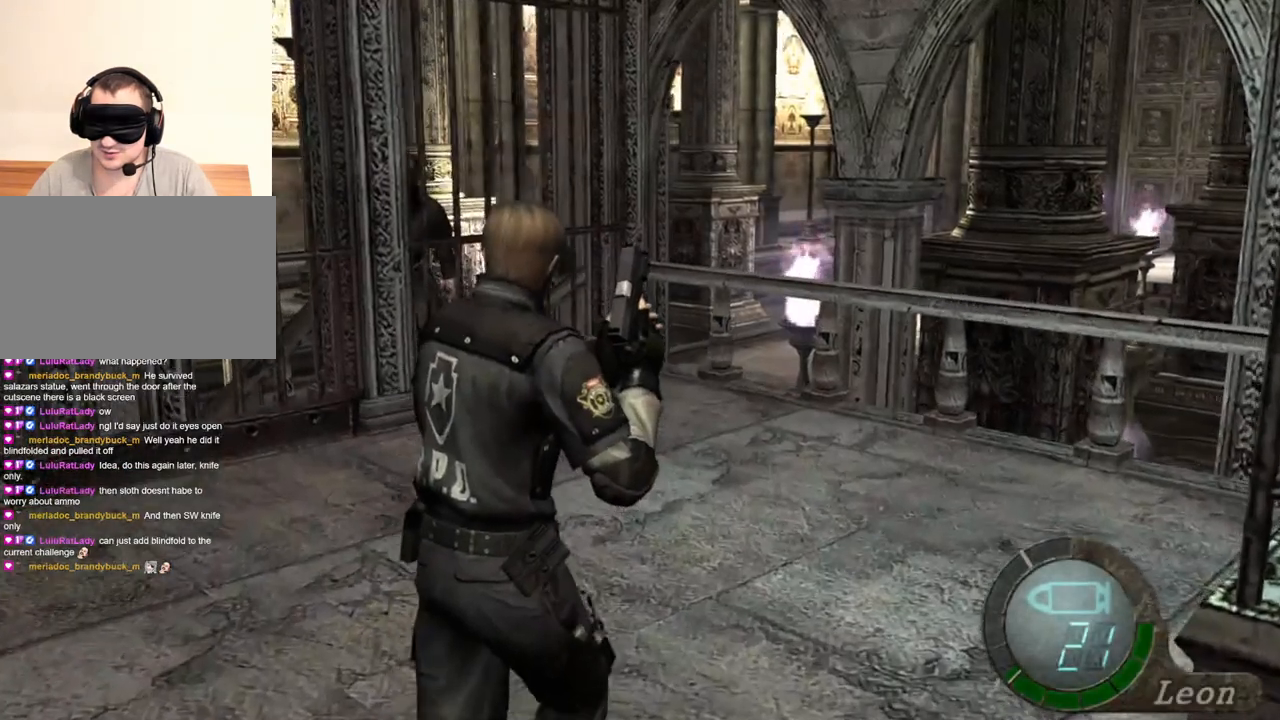
{"keys": [], "mouse": [], "events": [[250, "w", "up"]]}
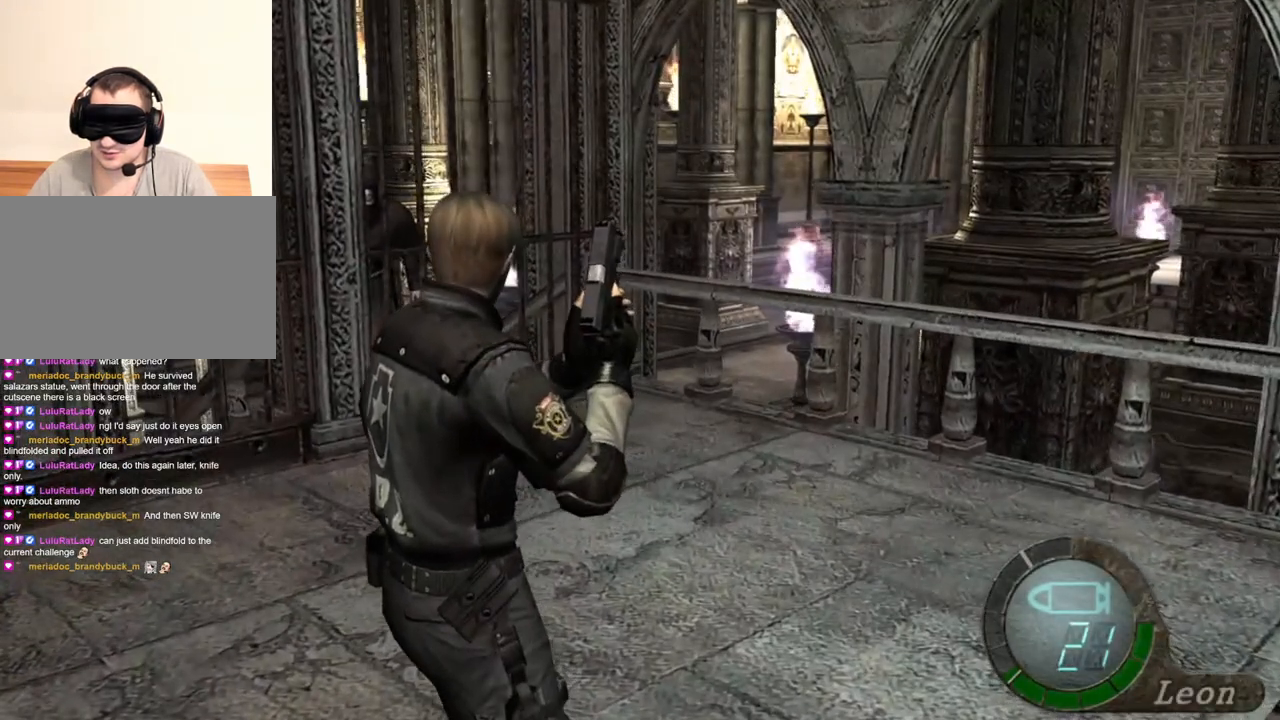
{"keys": [], "mouse": [], "events": []}
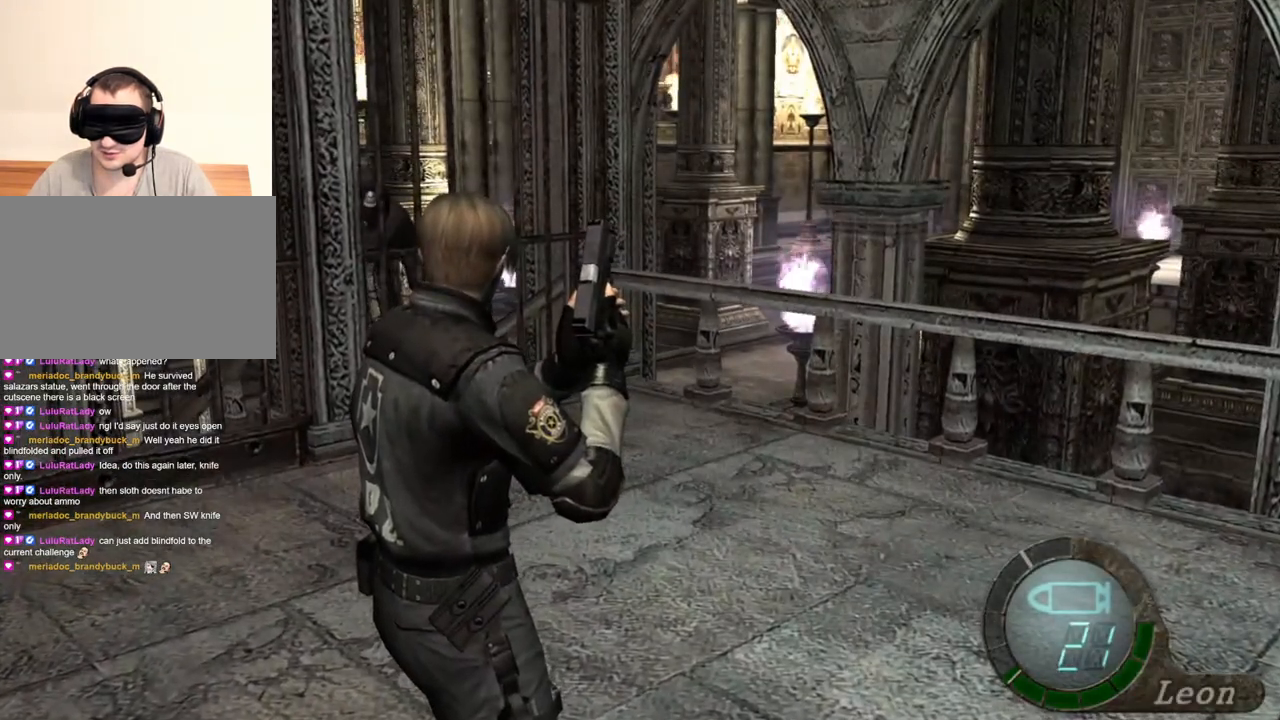
{"keys": [], "mouse": [], "events": []}
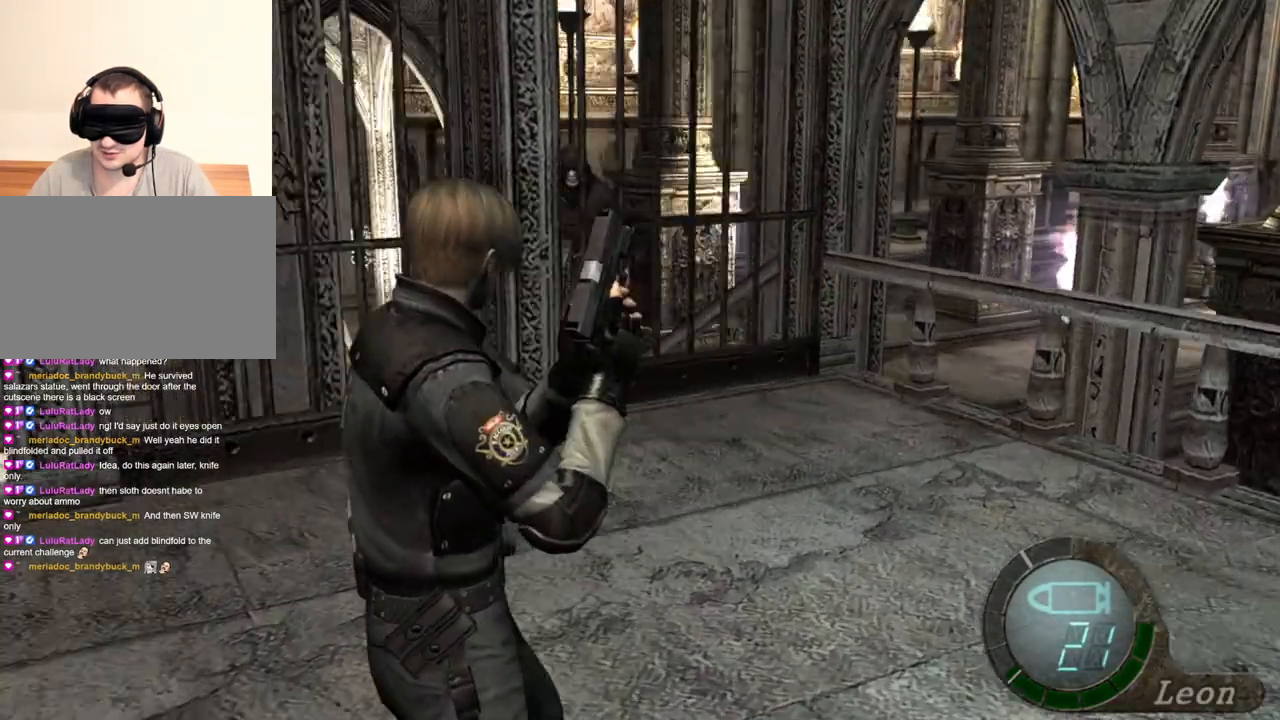
{"keys": [], "mouse": [], "events": [[150, "mouse_right", "down"], [317, "mouse_right", "up"]]}
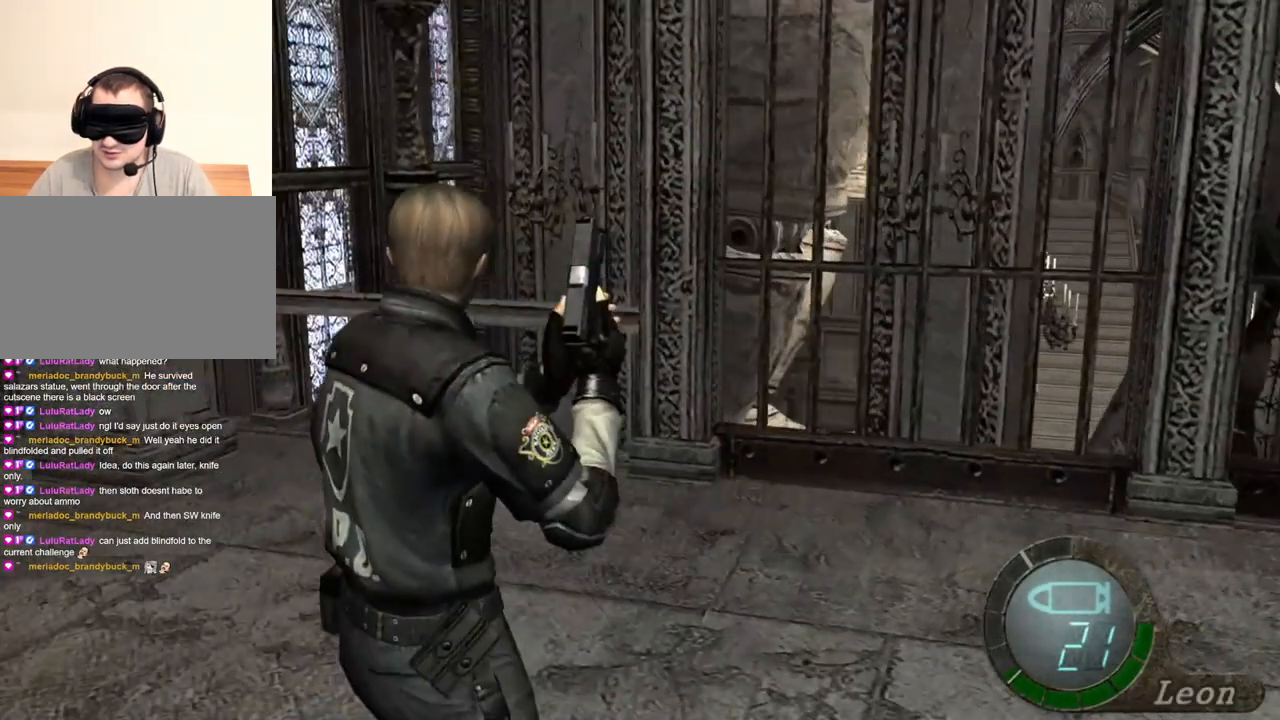
{"keys": [], "mouse": [], "events": []}
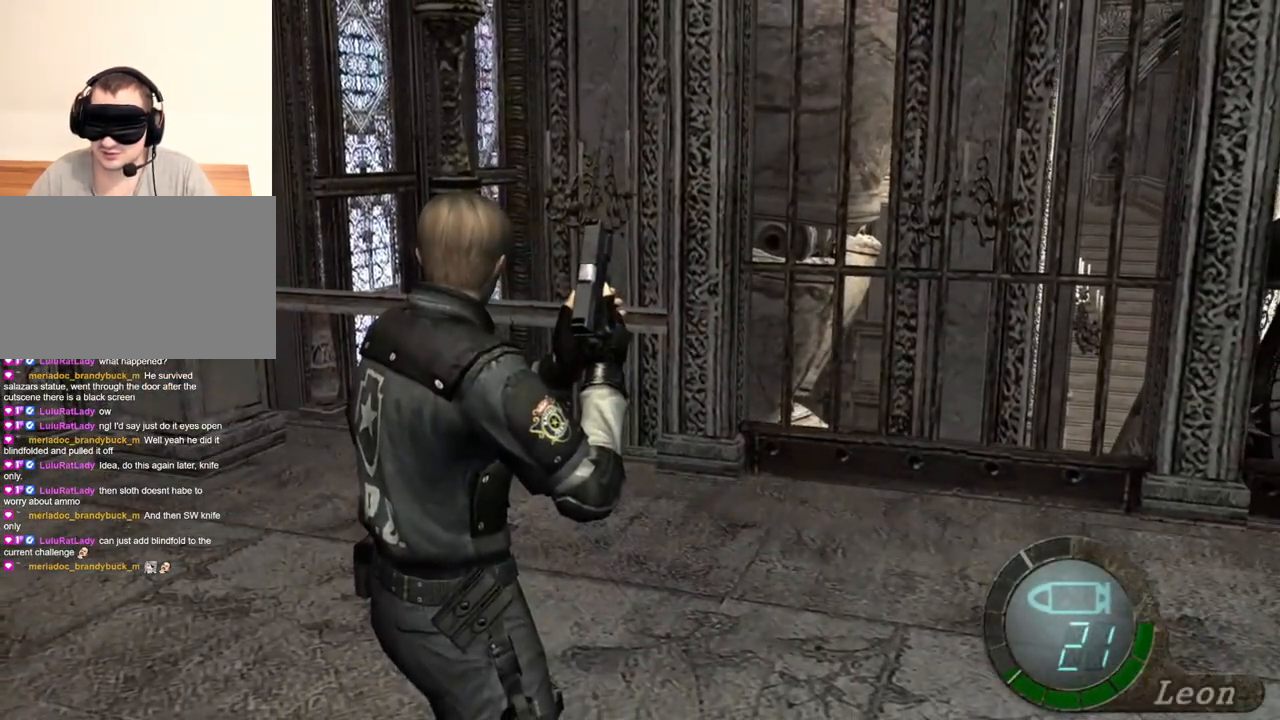
{"keys": [], "mouse": [], "events": []}
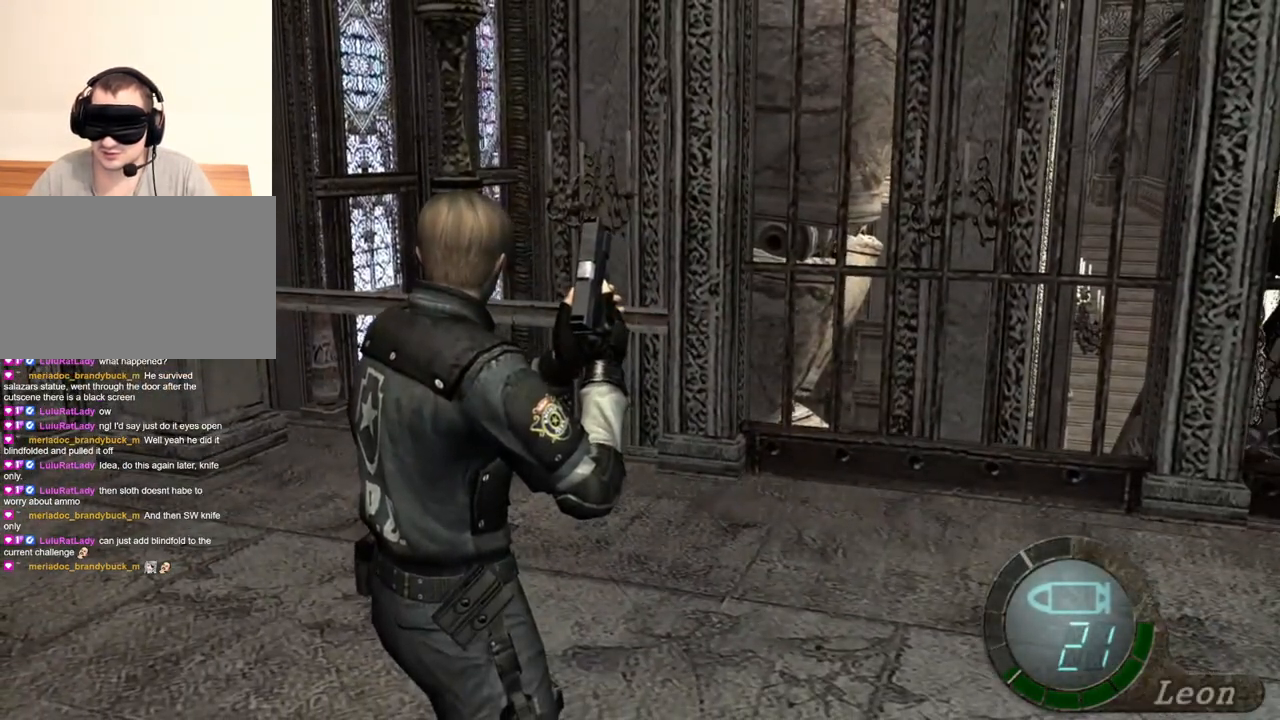
{"keys": [], "mouse": [], "events": []}
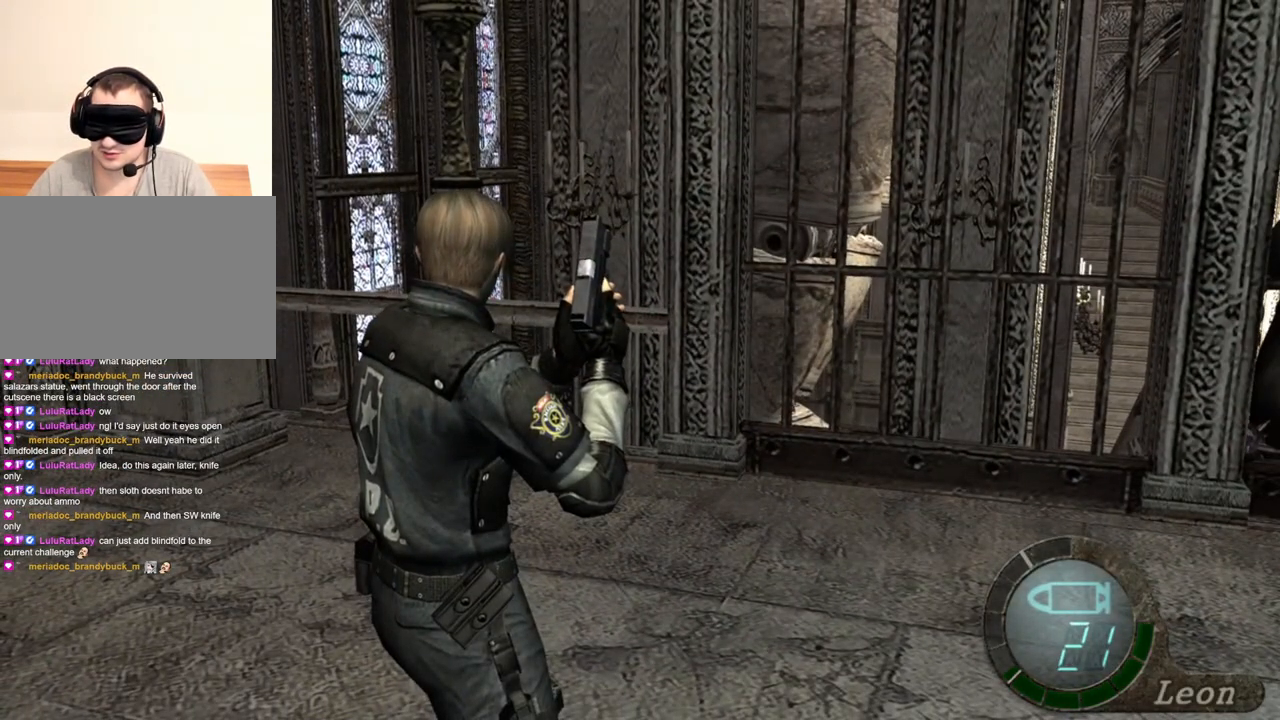
{"keys": [], "mouse": [], "events": []}
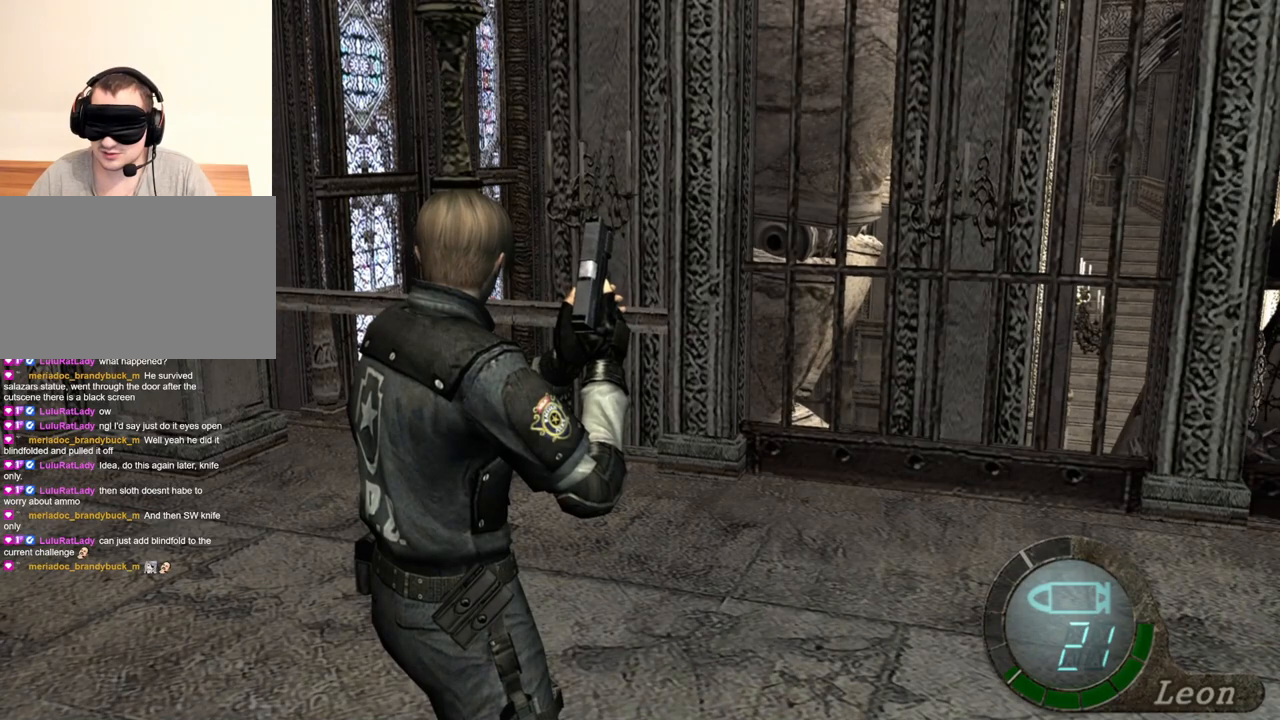
{"keys": [], "mouse": [], "events": []}
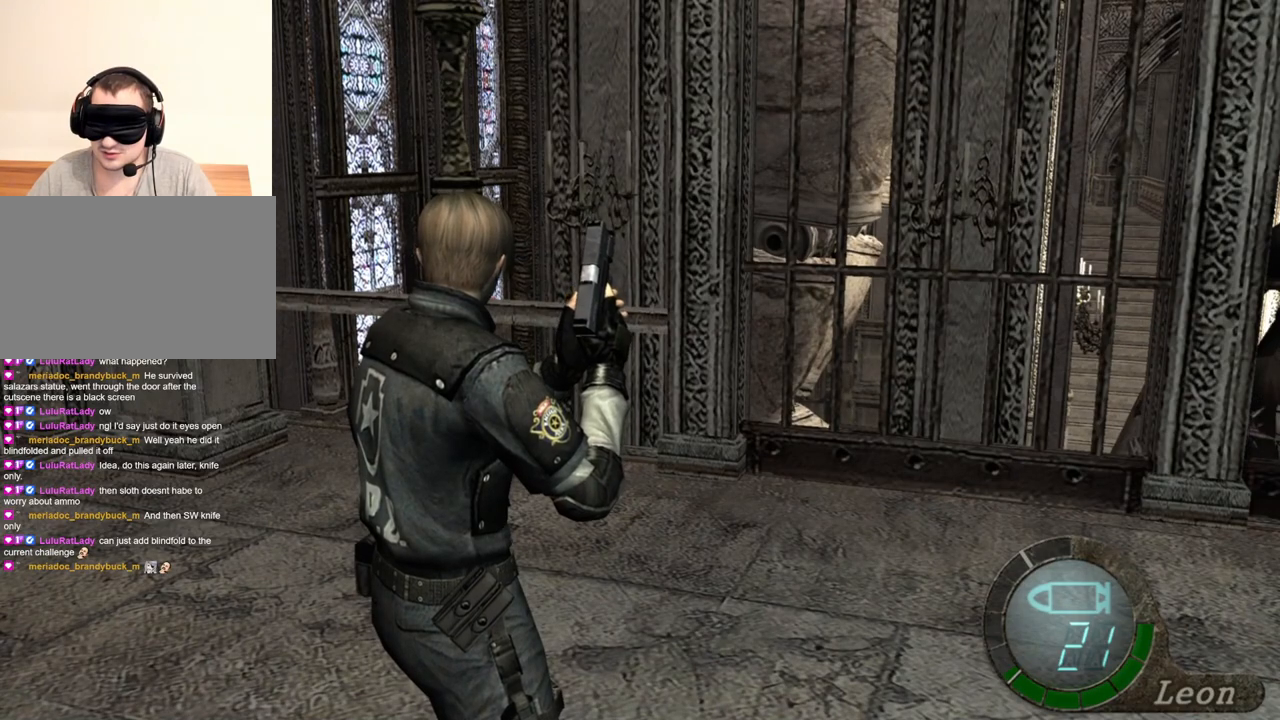
{"keys": [], "mouse": [], "events": []}
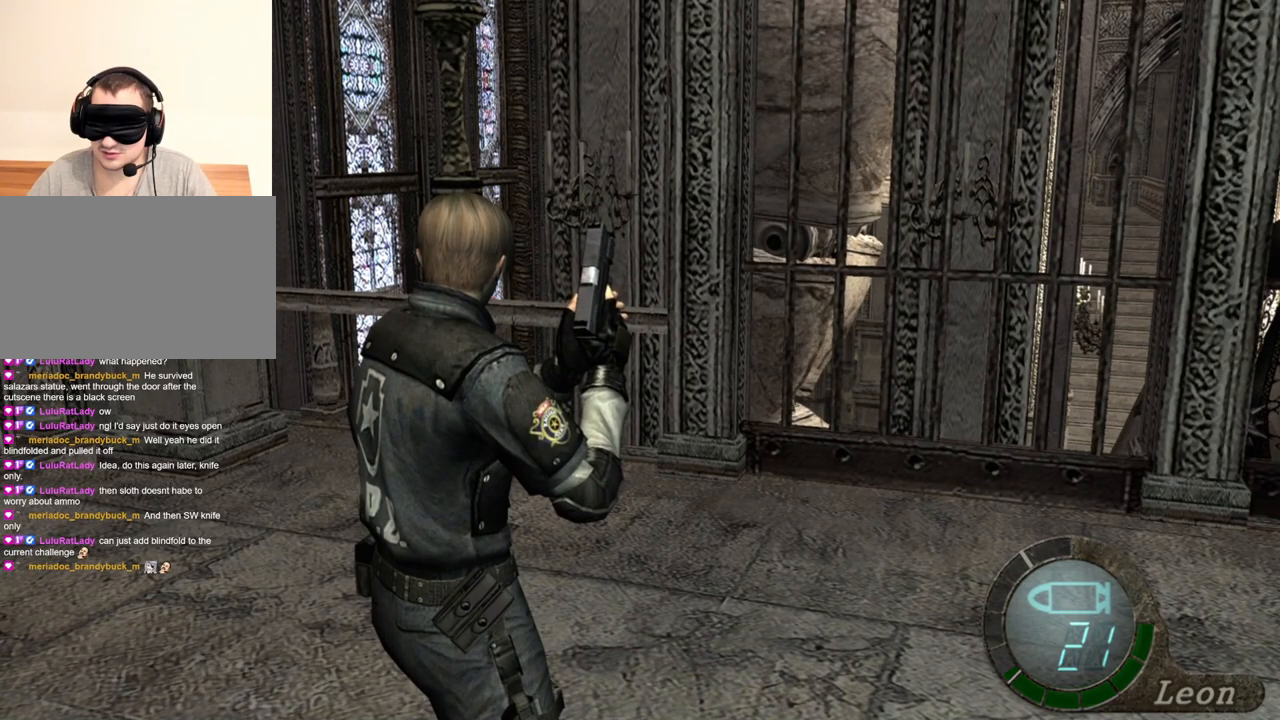
{"keys": [], "mouse": [], "events": []}
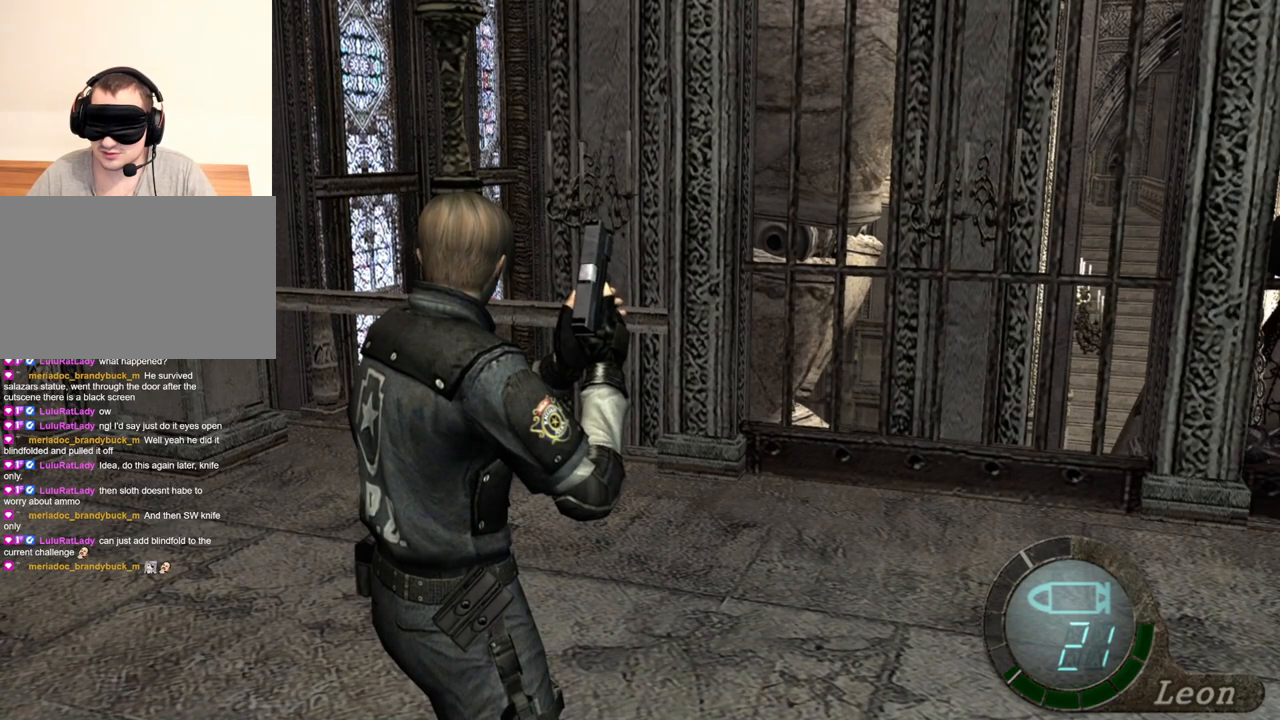
{"keys": [], "mouse": [], "events": []}
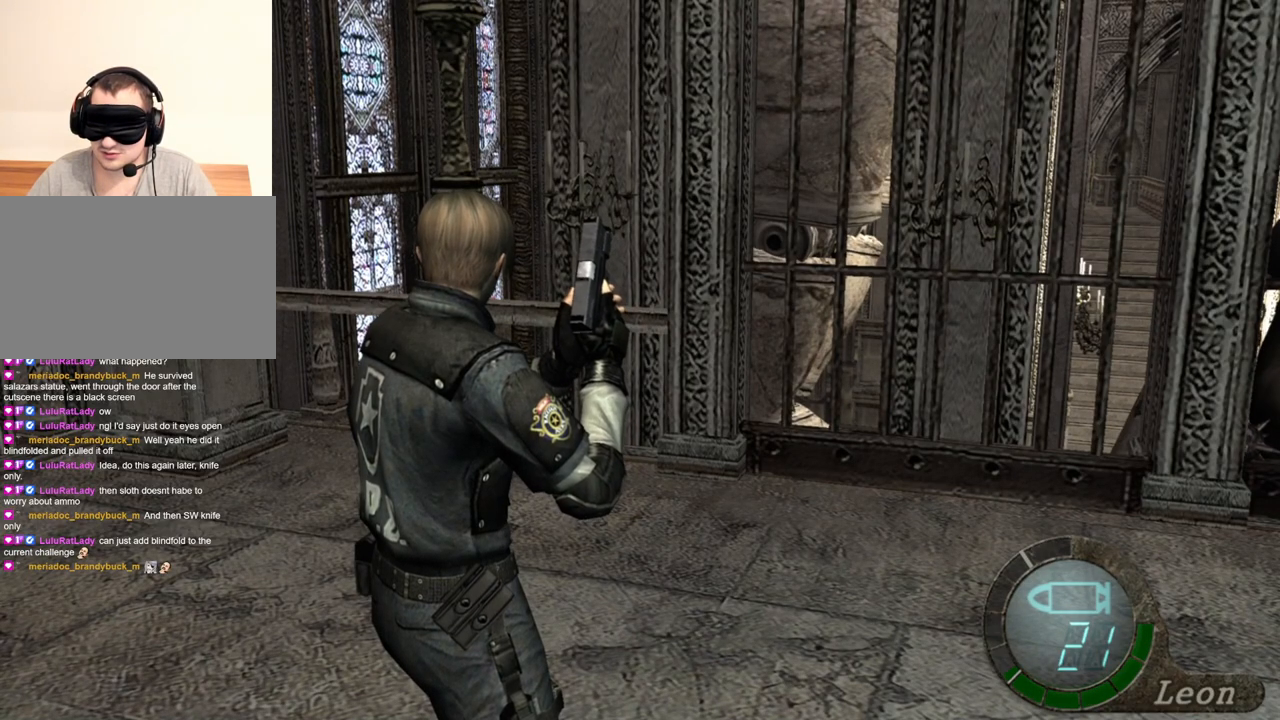
{"keys": [], "mouse": ["right"], "events": [[417, "mouse_right", "down"]]}